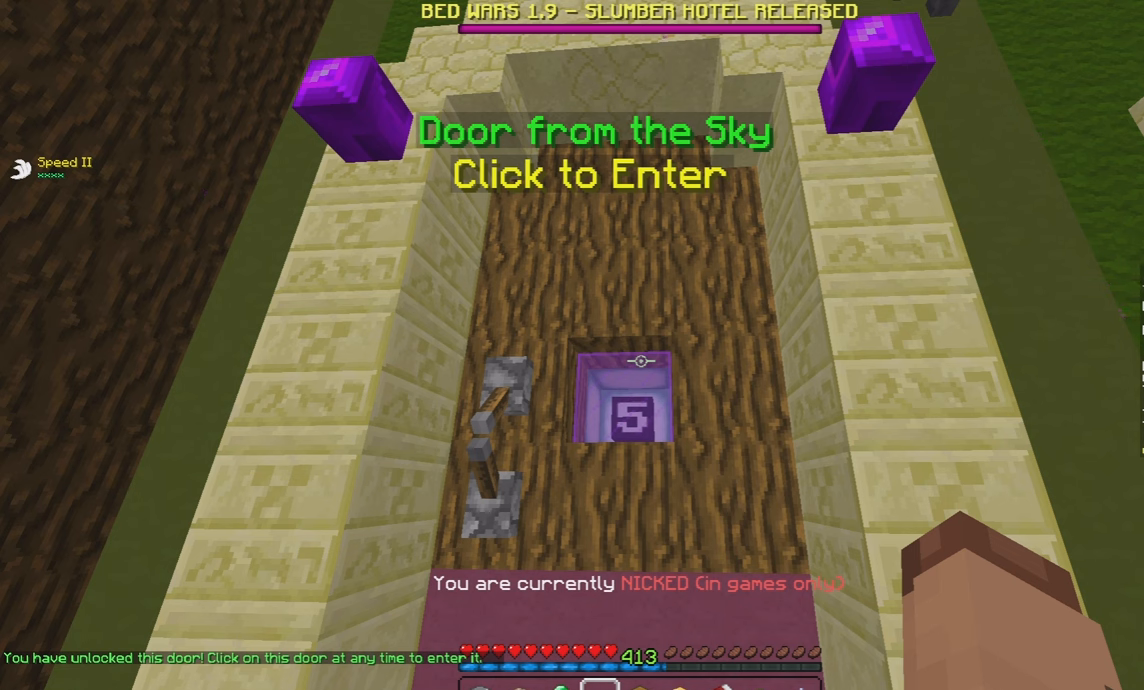
Gameplay with keyboard and mouse; each line is a JSON object with the keys and mouse buttons held at the frame after it. "events" lists presses ("down") and releases ("up") of "a", "d", "s", "space", "w", "mouse_left" and "mouse_right" between this image and that frame as [ms after this image, input, new state], when the widget could be followed in between. "mouse_left", "mouse_right" = the "left", "right" buttons of the "mouse" list. No other keys are recorded. Fast repeated clicks can show as one long hold. Mouse movement is not recorded.
{"keys": [], "mouse": [], "events": [[100, "d", "down"], [317, "d", "up"], [350, "a", "down"], [467, "a", "up"]]}
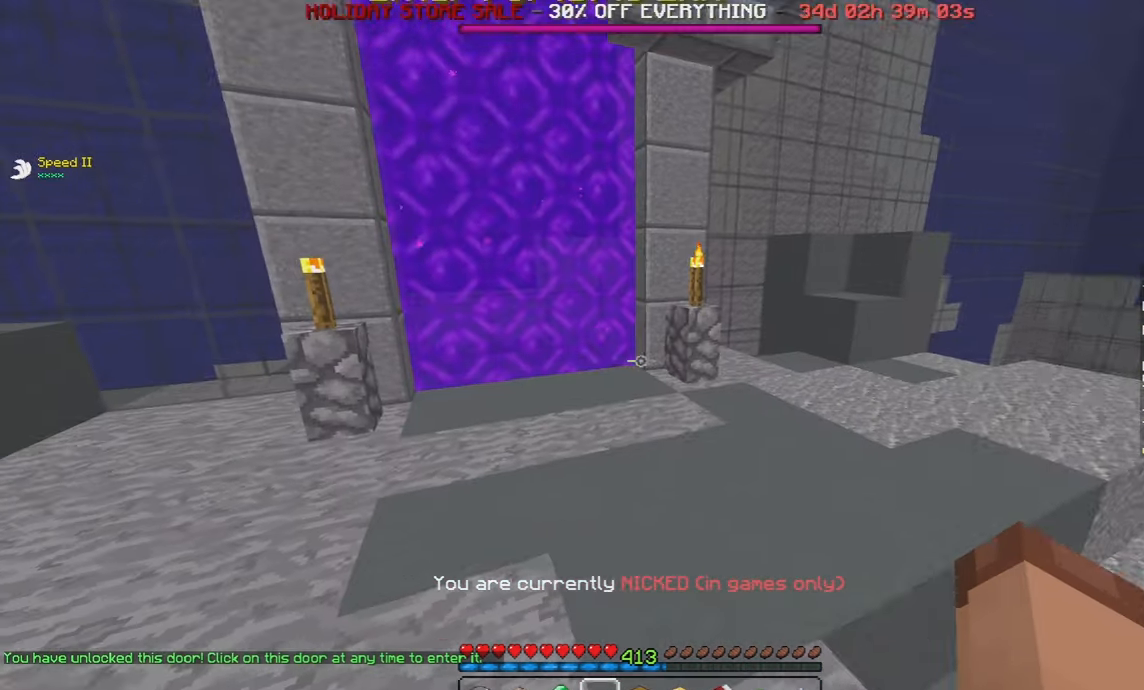
{"keys": [], "mouse": [], "events": []}
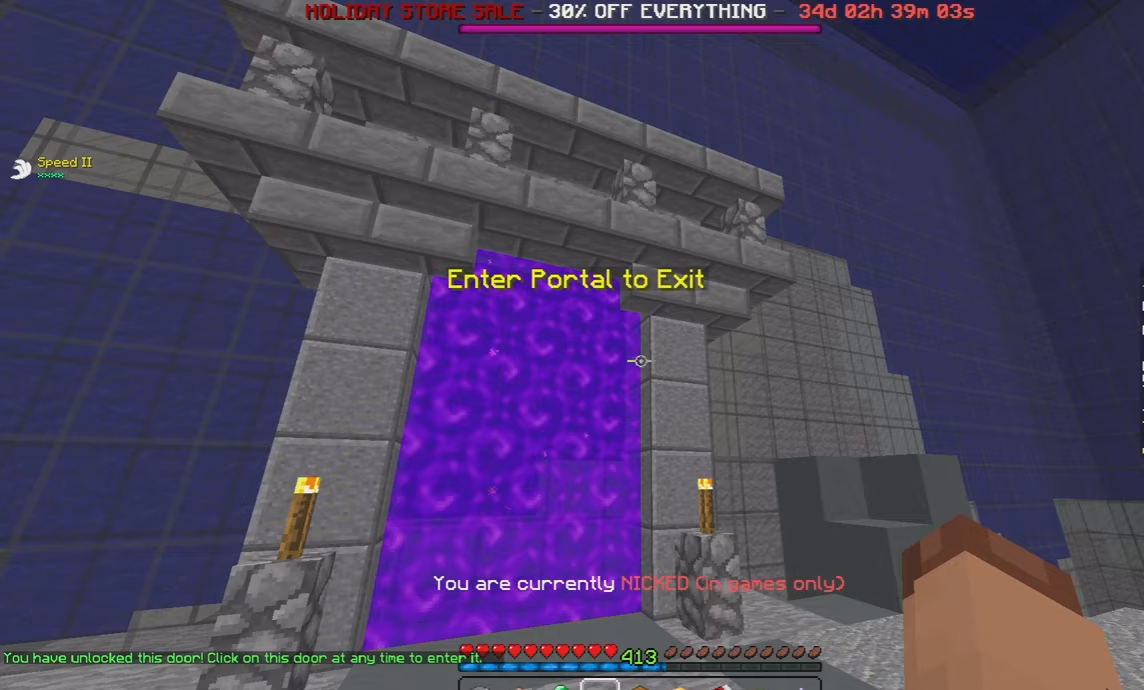
{"keys": [], "mouse": [], "events": []}
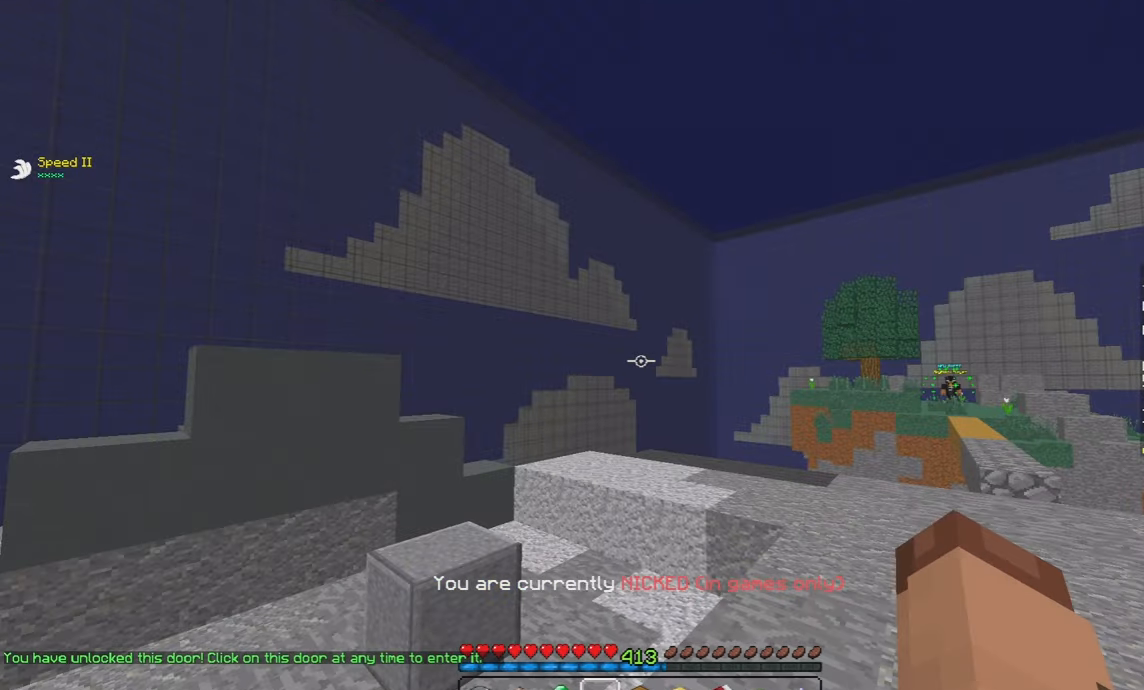
{"keys": [], "mouse": [], "events": []}
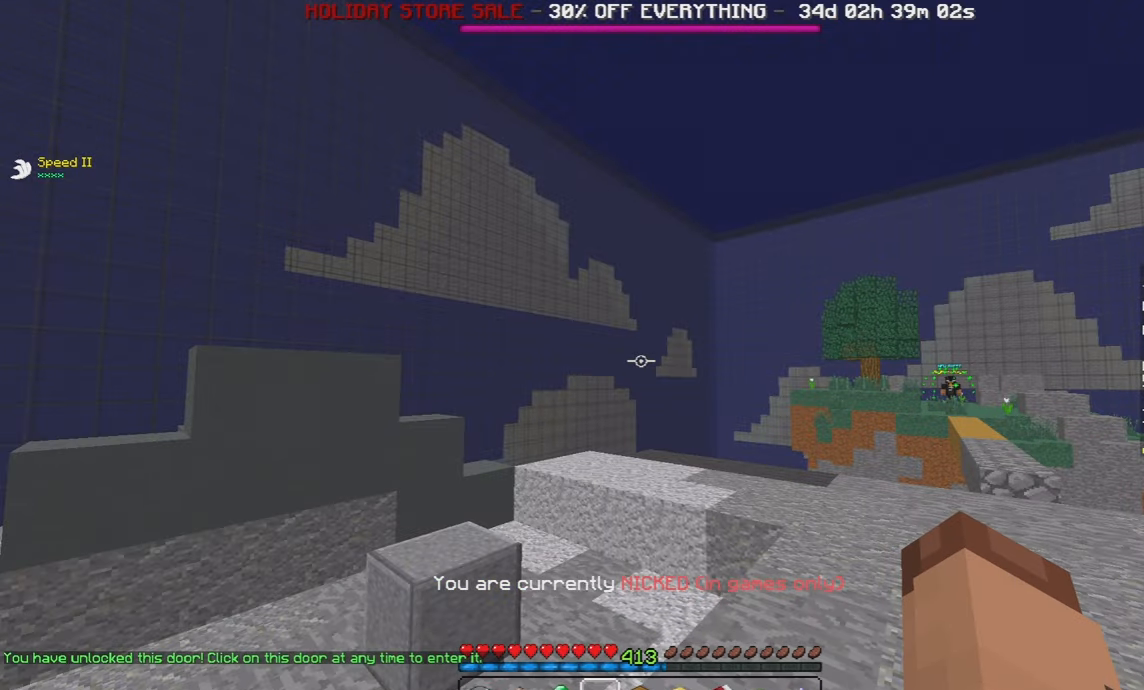
{"keys": ["d", "w"], "mouse": [], "events": [[200, "w", "down"], [217, "d", "down"]]}
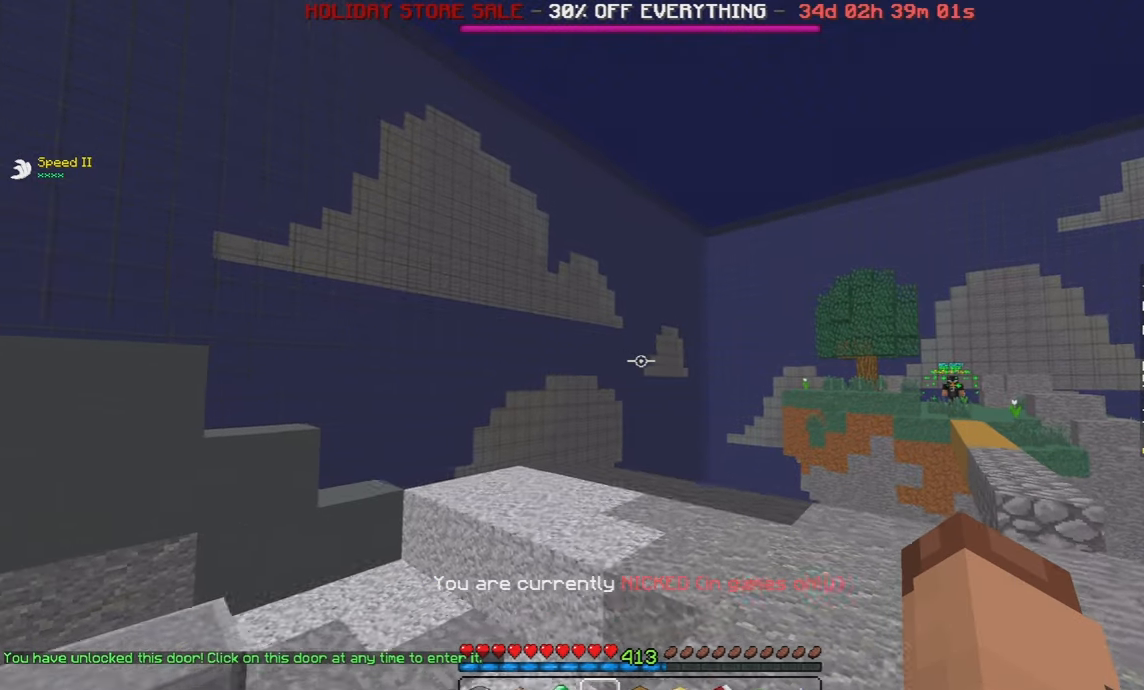
{"keys": ["d"], "mouse": [], "events": [[167, "space", "down"], [400, "space", "up"], [450, "w", "up"]]}
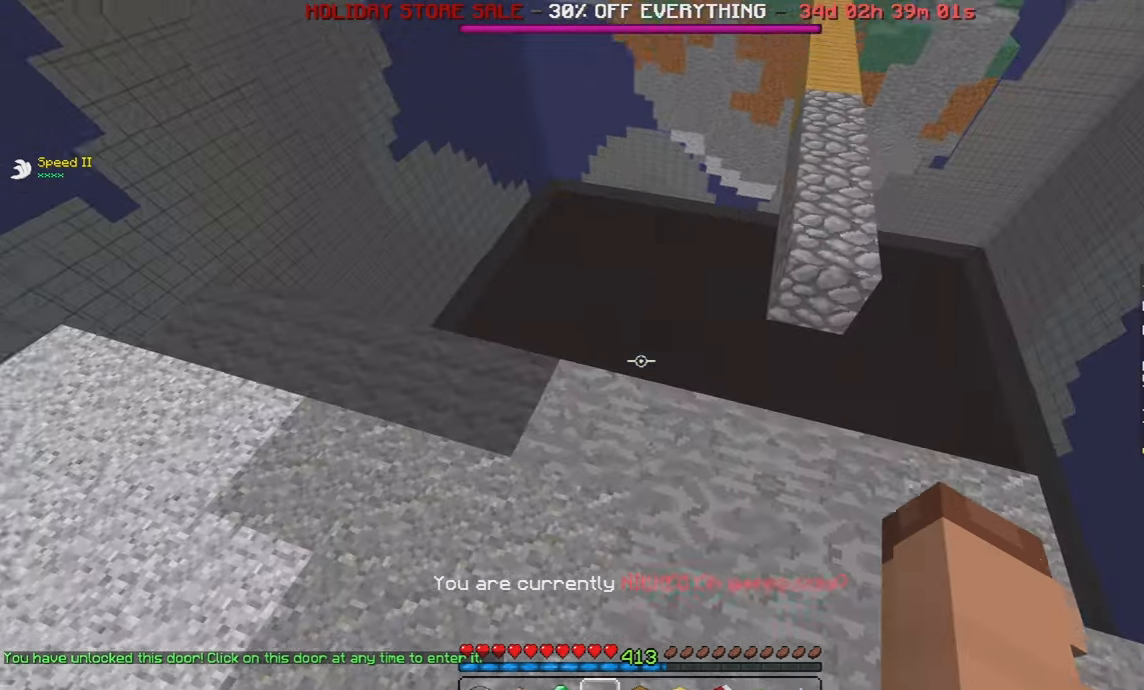
{"keys": ["space", "w"], "mouse": [], "events": [[133, "w", "down"], [283, "space", "down"], [500, "d", "up"]]}
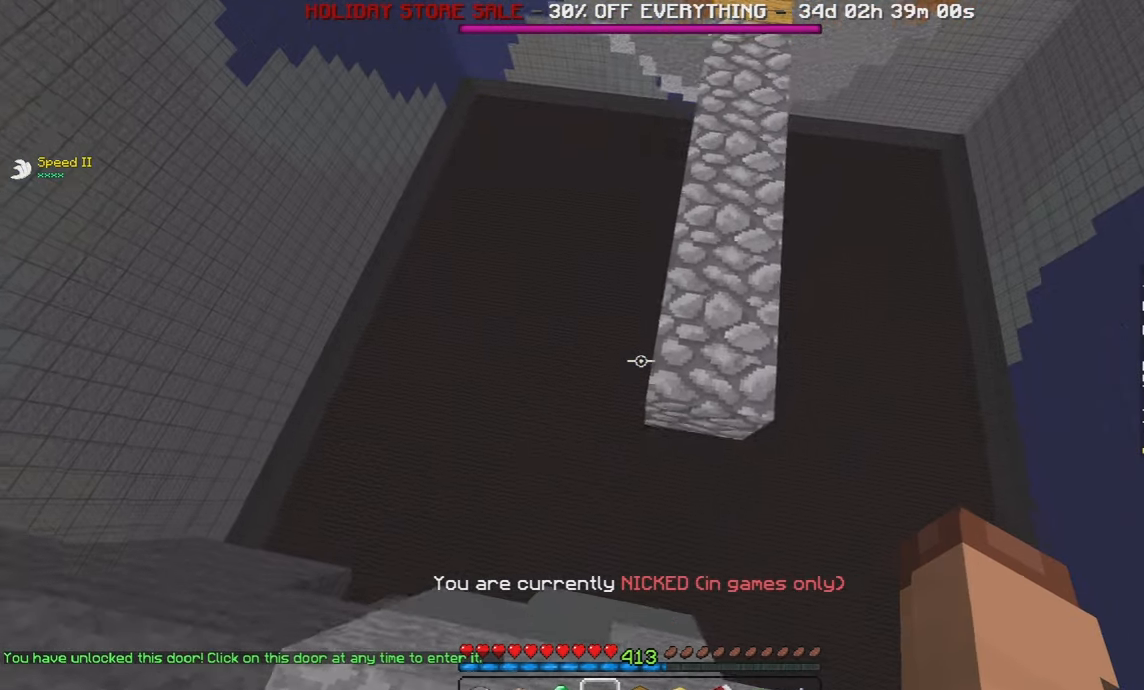
{"keys": ["space", "w"], "mouse": [], "events": []}
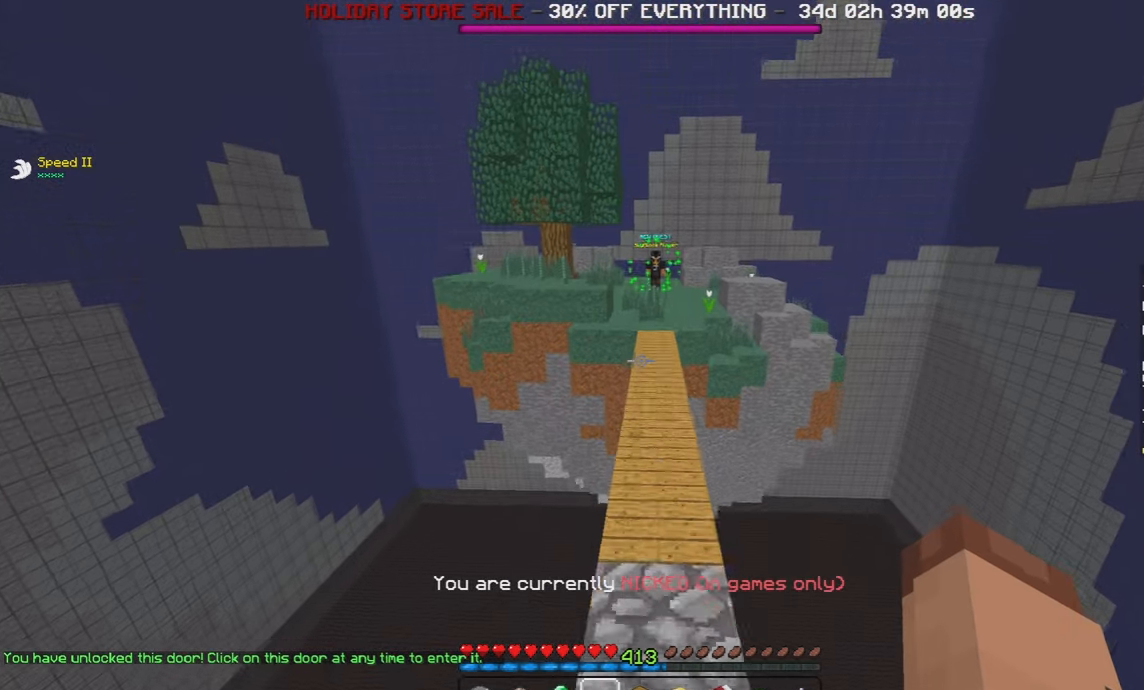
{"keys": ["space", "w"], "mouse": [], "events": [[33, "d", "down"], [167, "d", "up"]]}
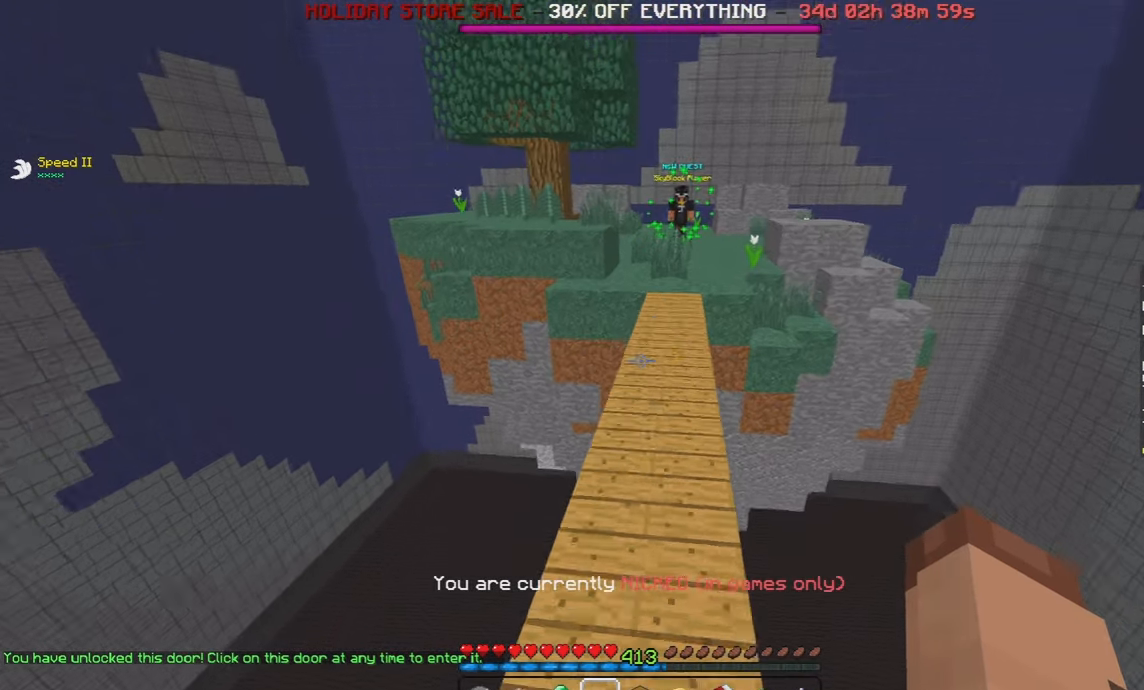
{"keys": ["space"], "mouse": [], "events": [[67, "w", "up"]]}
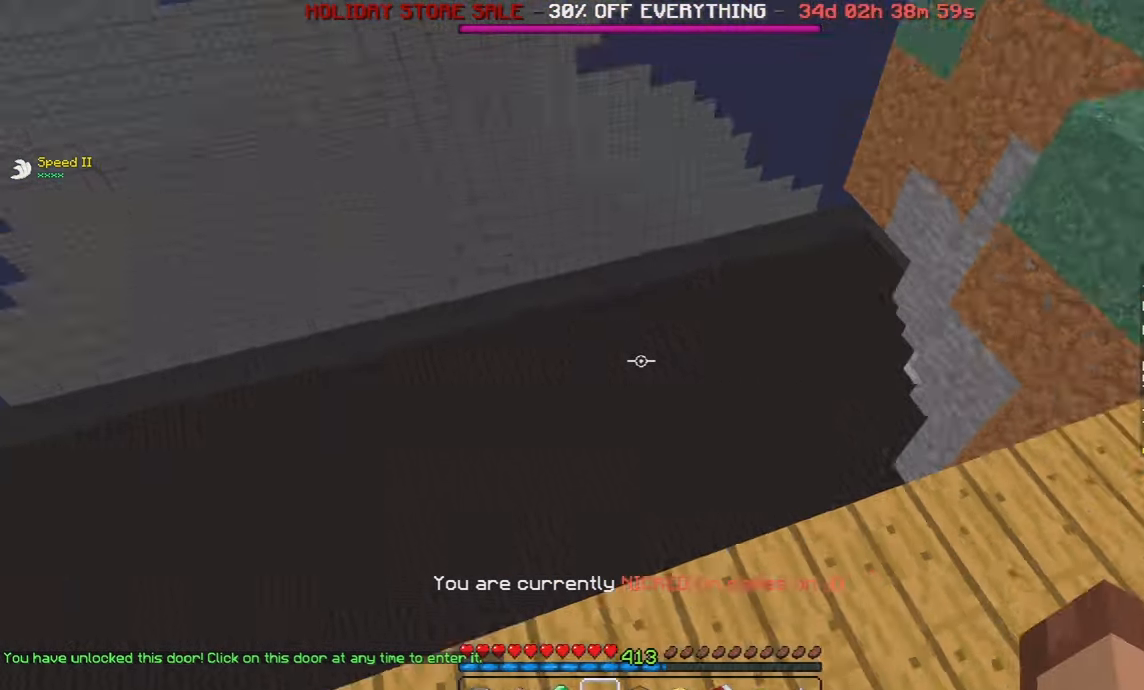
{"keys": ["space"], "mouse": [], "events": []}
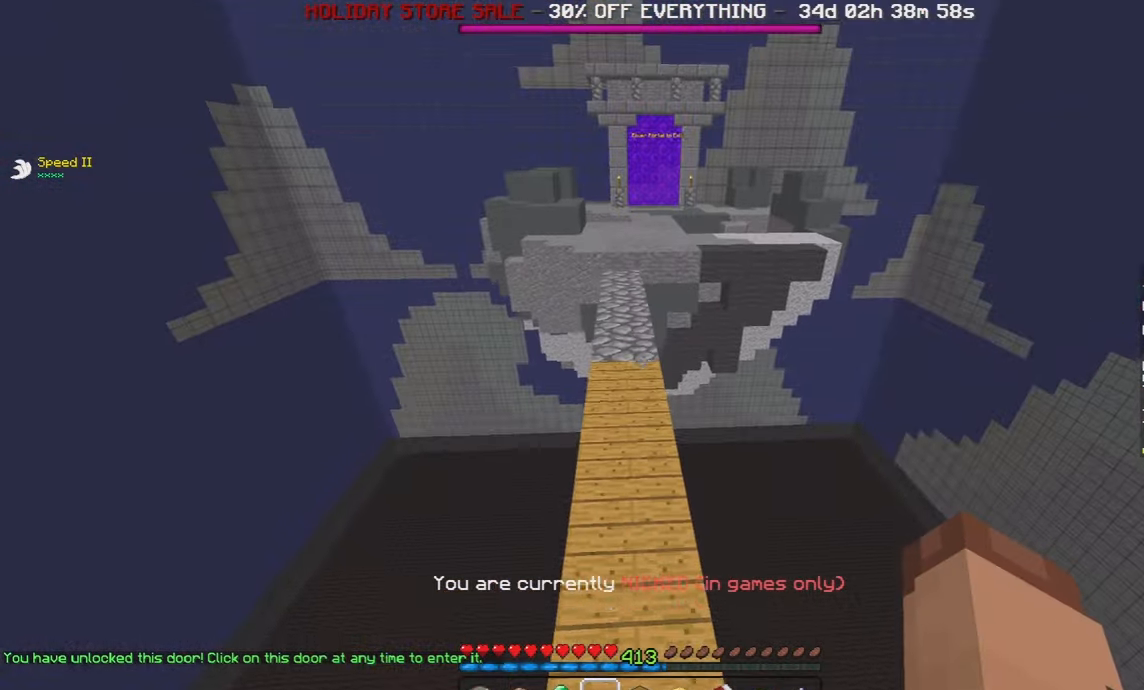
{"keys": ["a", "w"], "mouse": [], "events": [[200, "space", "up"], [433, "w", "down"], [483, "a", "down"]]}
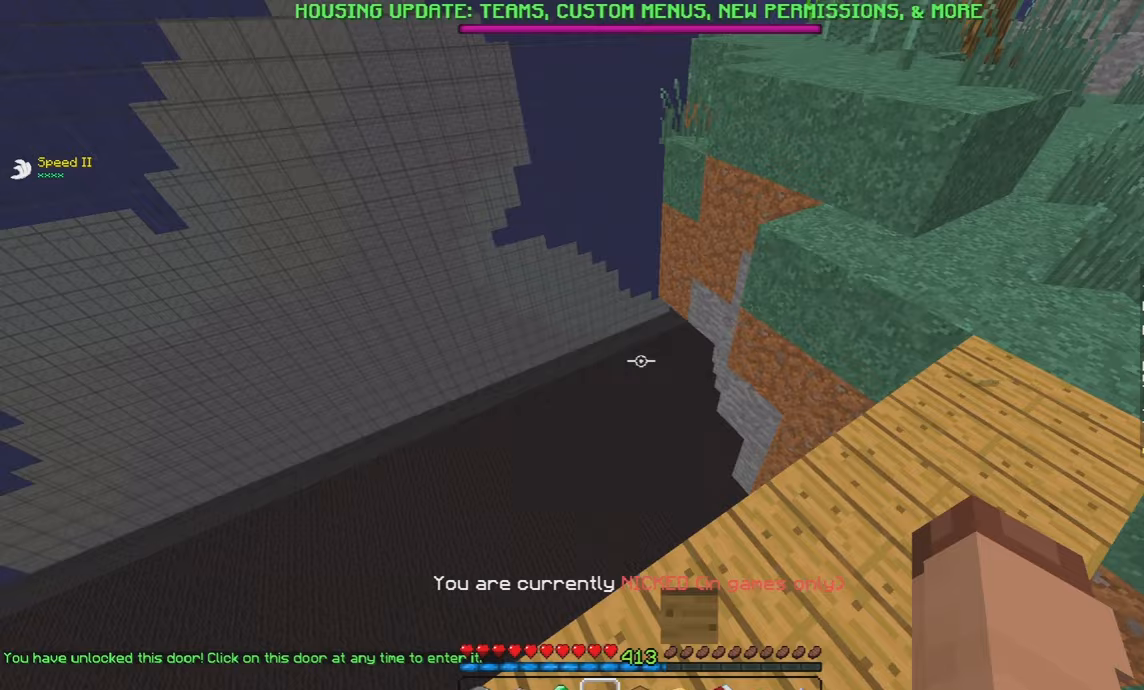
{"keys": [], "mouse": [], "events": [[300, "w", "up"], [450, "a", "up"]]}
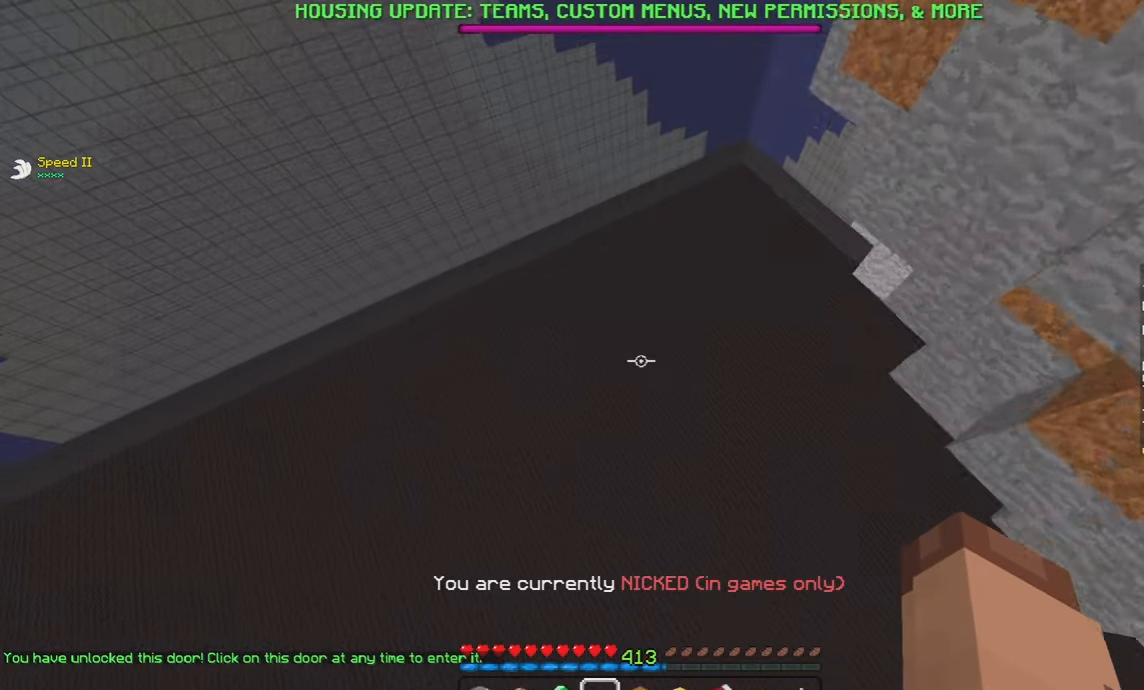
{"keys": [], "mouse": [], "events": []}
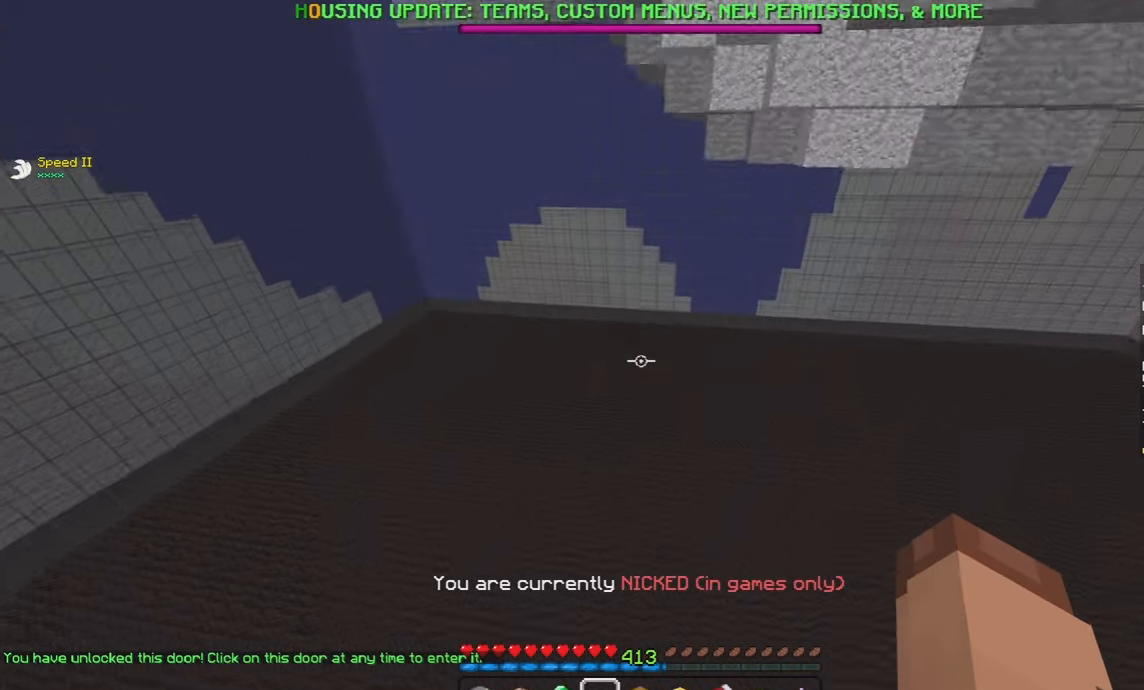
{"keys": [], "mouse": [], "events": []}
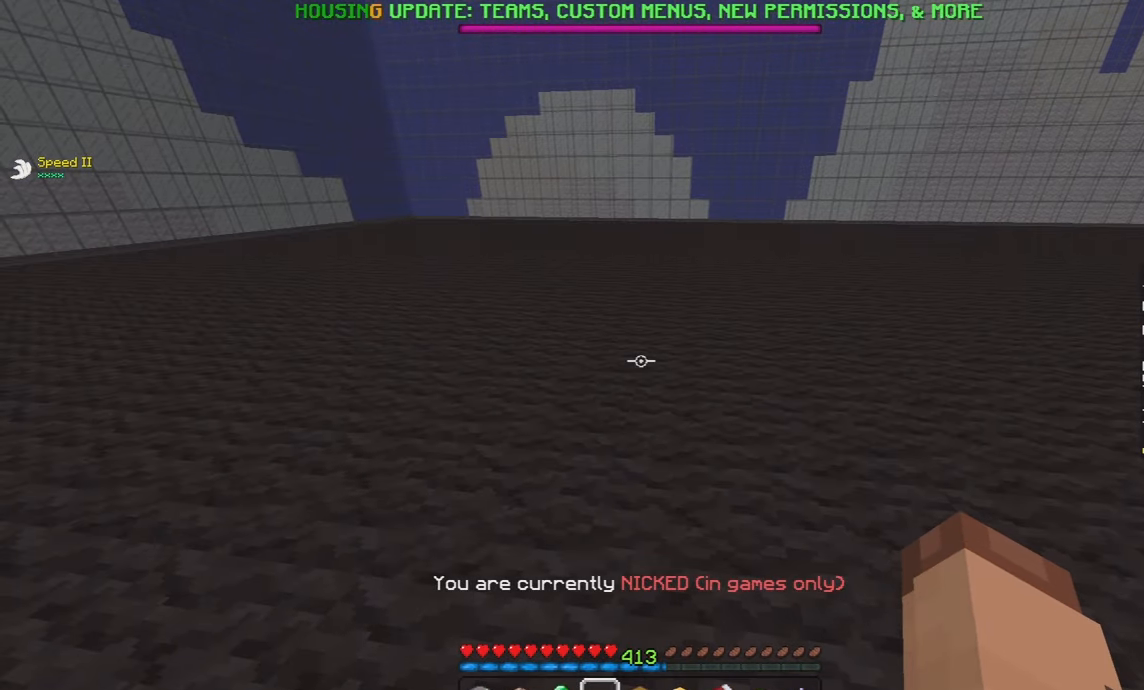
{"keys": ["space"], "mouse": [], "events": [[383, "space", "down"]]}
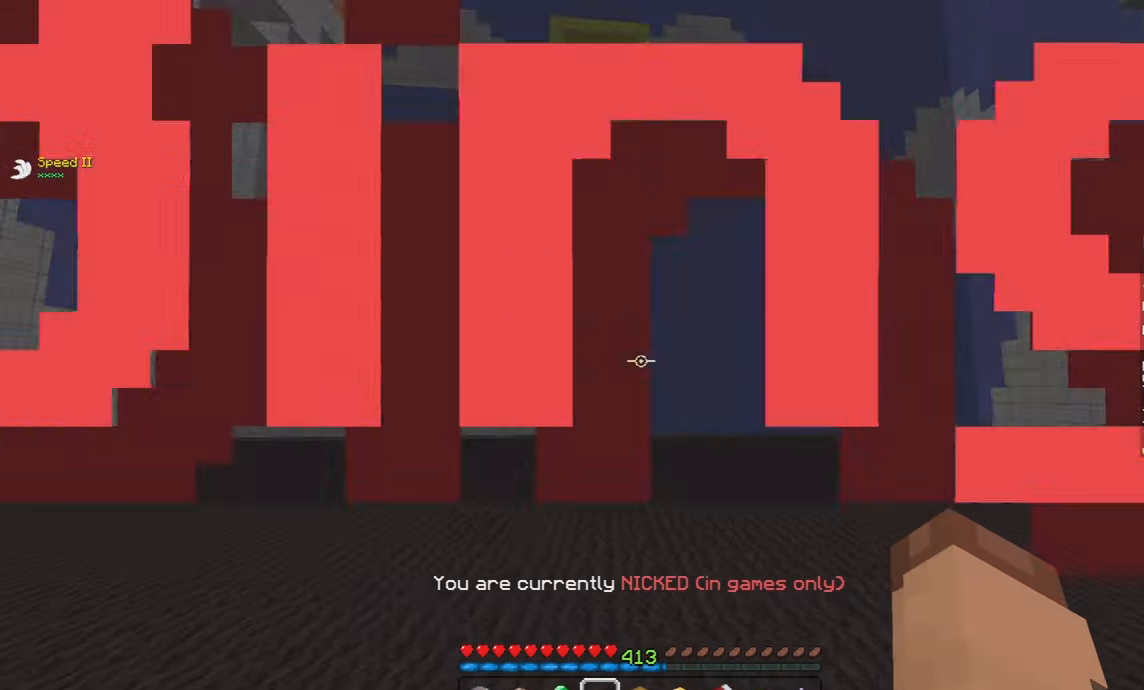
{"keys": ["space"], "mouse": [], "events": [[33, "space", "up"], [50, "space", "down"]]}
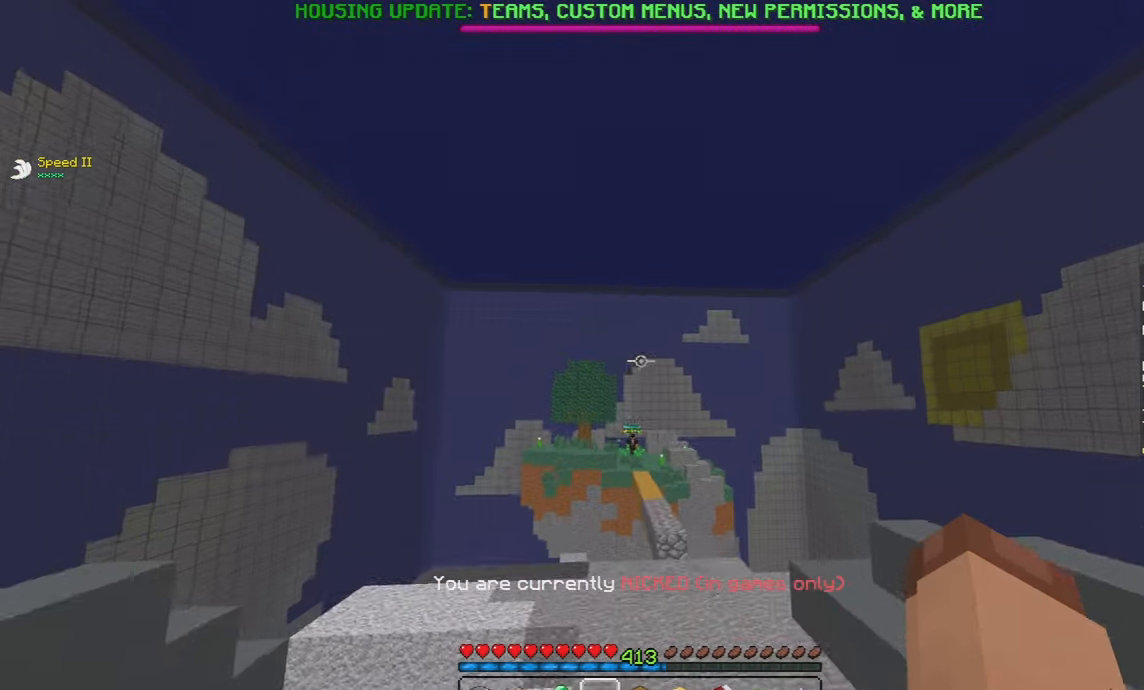
{"keys": ["d", "w"], "mouse": [], "events": [[283, "space", "up"], [367, "w", "down"], [467, "d", "down"]]}
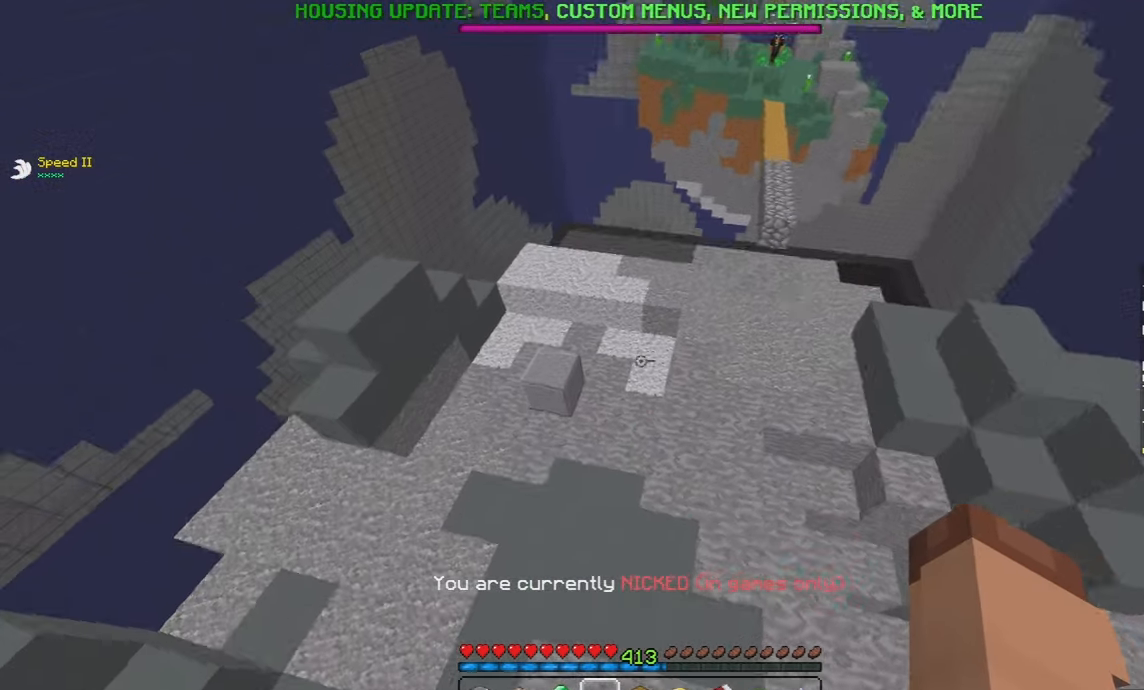
{"keys": ["w"], "mouse": [], "events": [[500, "d", "up"]]}
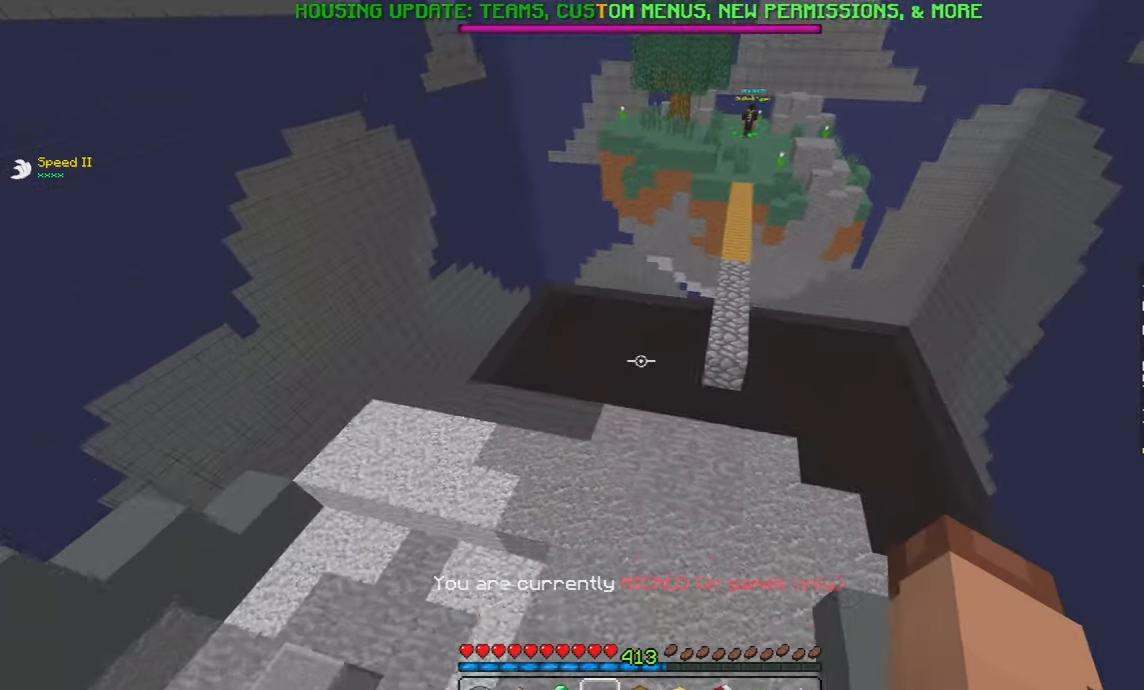
{"keys": ["w"], "mouse": [], "events": [[100, "space", "down"], [217, "space", "up"], [250, "space", "down"], [483, "space", "up"]]}
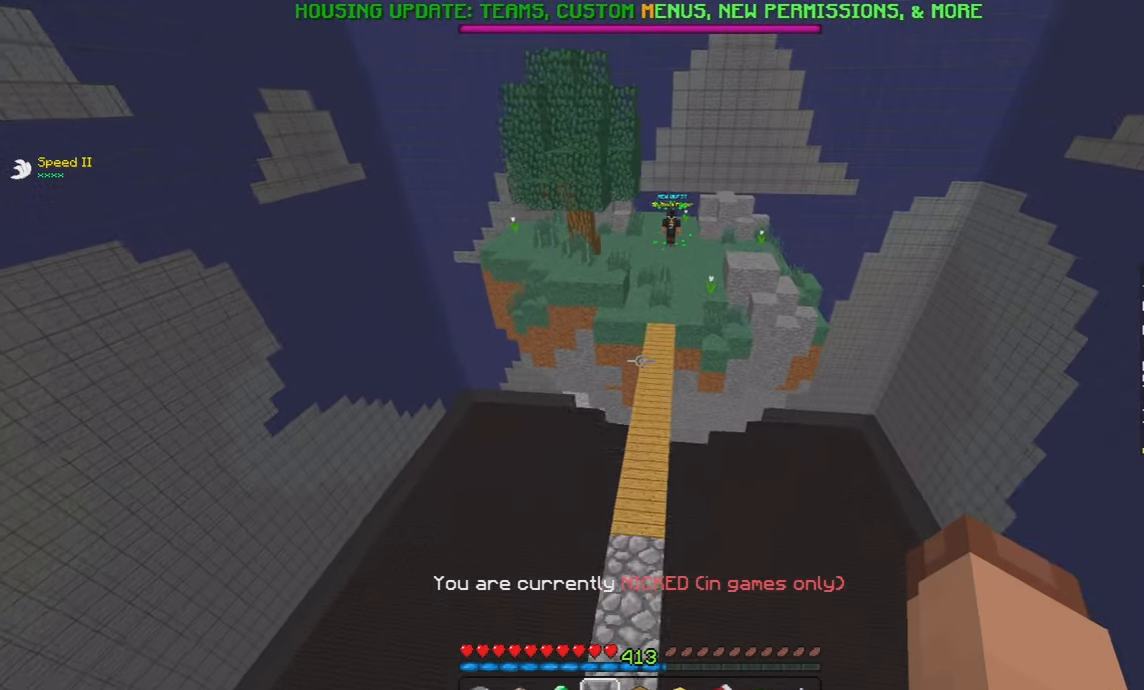
{"keys": ["w"], "mouse": [], "events": [[133, "a", "down"], [150, "space", "down"], [300, "space", "up"], [333, "space", "down"], [367, "a", "up"], [417, "space", "up"]]}
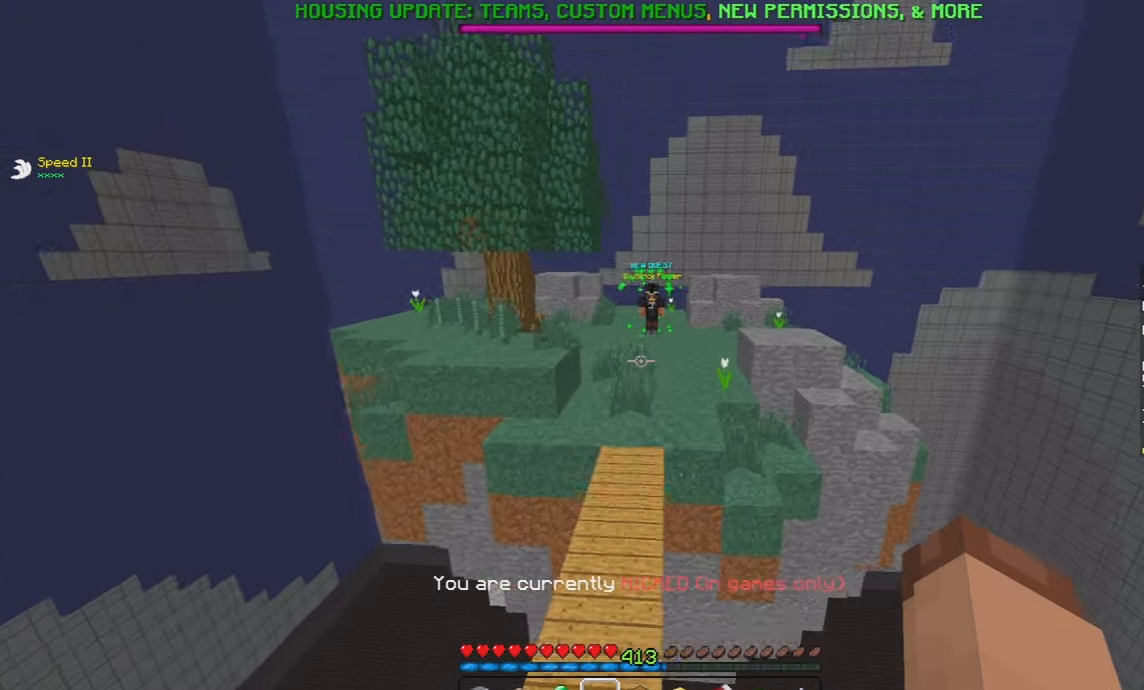
{"keys": [], "mouse": [], "events": [[383, "w", "up"]]}
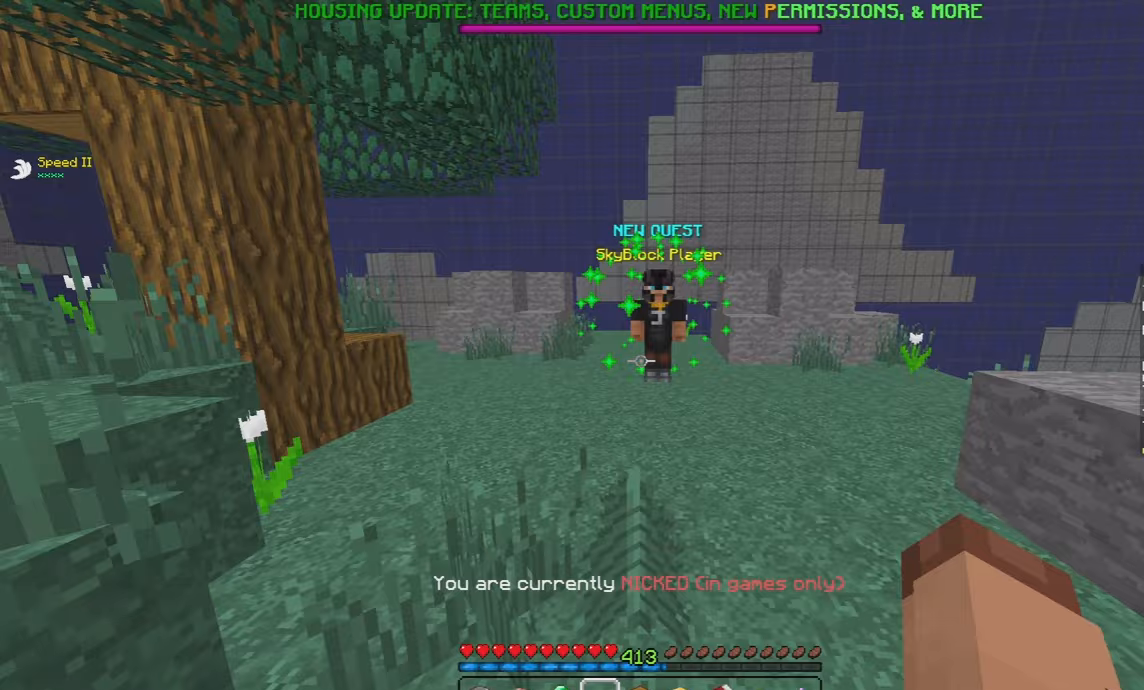
{"keys": [], "mouse": [], "events": [[167, "w", "down"], [350, "w", "up"]]}
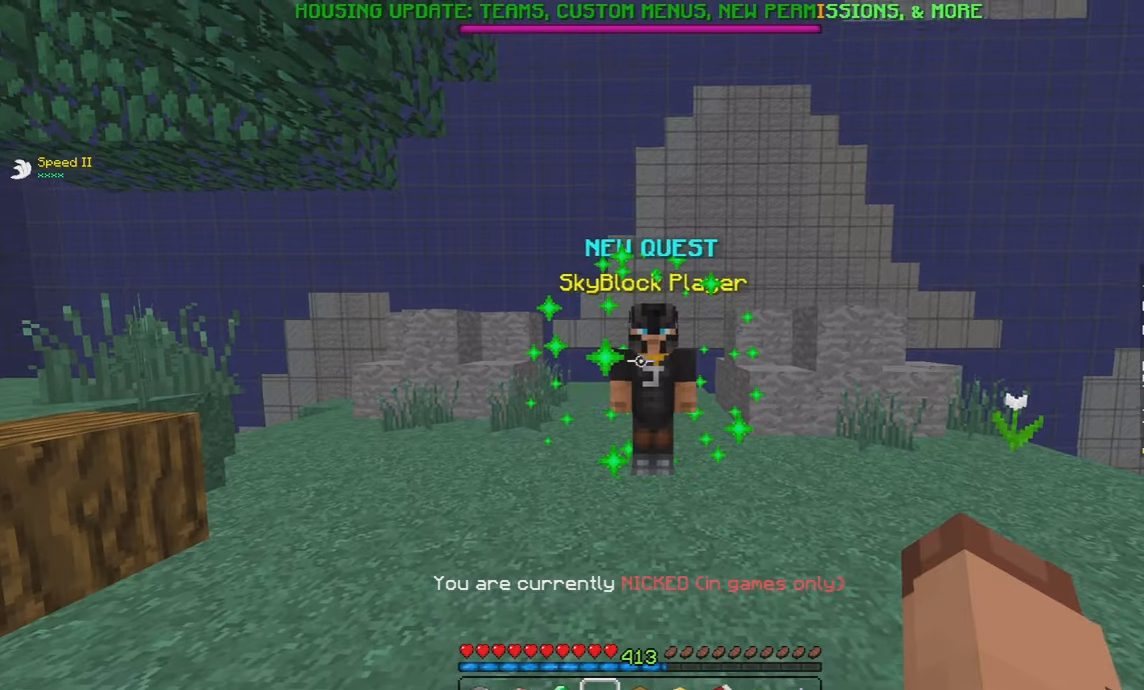
{"keys": [], "mouse": [], "events": [[17, "w", "down"], [300, "w", "up"]]}
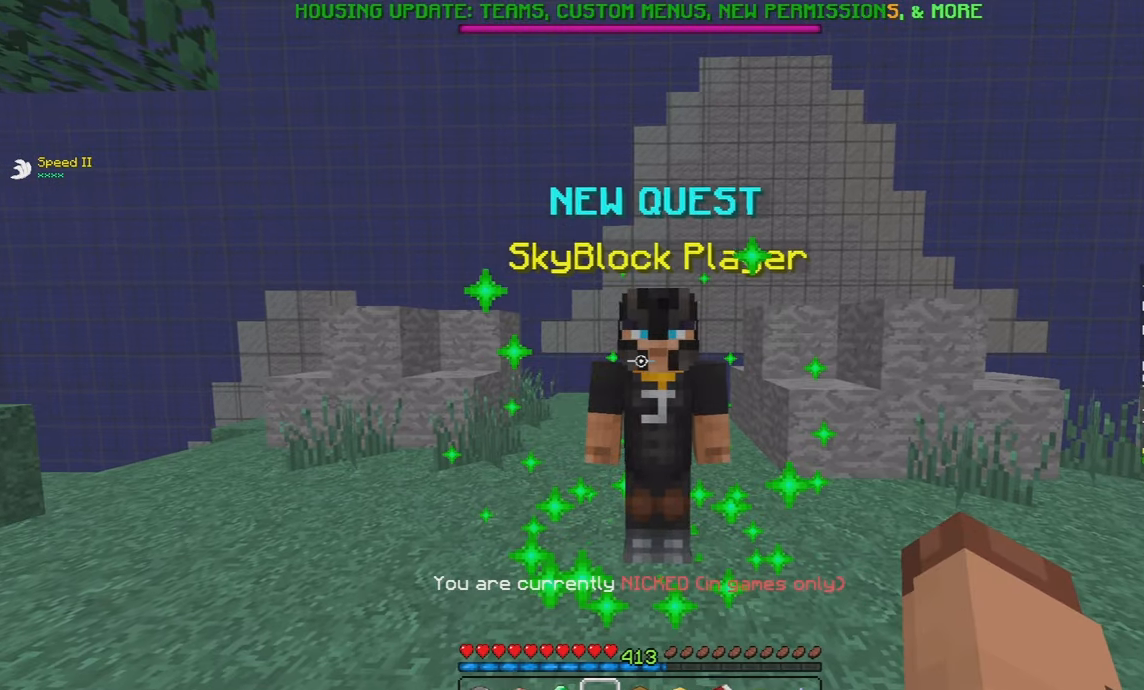
{"keys": [], "mouse": [], "events": [[250, "mouse_right", "down"], [433, "mouse_right", "up"]]}
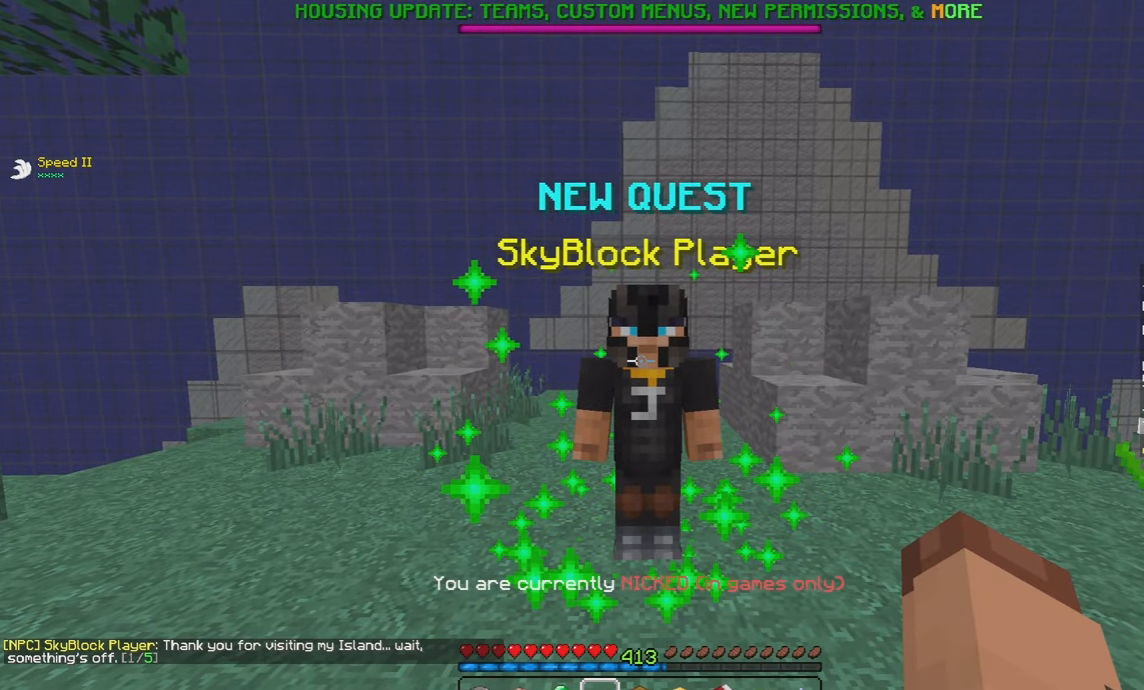
{"keys": [], "mouse": ["right"], "events": [[350, "mouse_left", "down"], [367, "mouse_right", "down"], [450, "mouse_left", "up"]]}
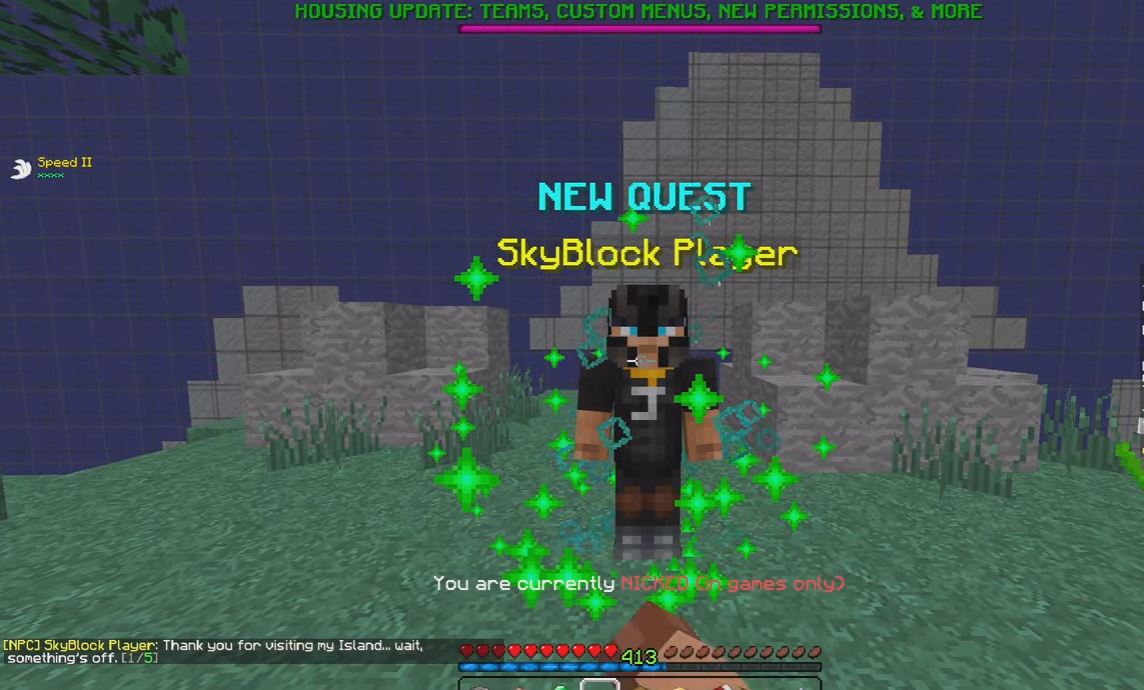
{"keys": [], "mouse": [], "events": [[250, "mouse_right", "up"]]}